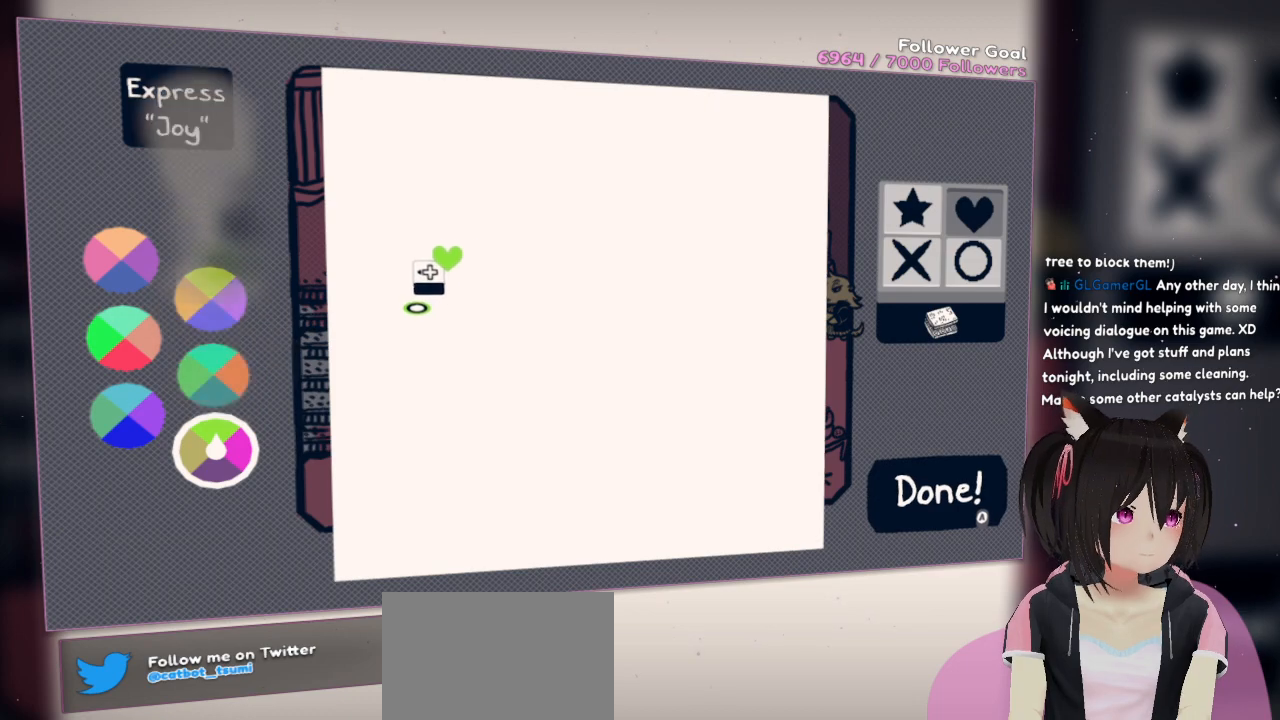
Gameplay with a controller (Nintendo layout); each line is a JSON object with the inputs held at the frame after it. "events" lists button and stick changes between this image and that frame as [ms after this image, input, new state], when the widget could be followed in between. Not read: L1.
{"buttons": [], "left_stick": "center", "right_stick": "down-left", "events": []}
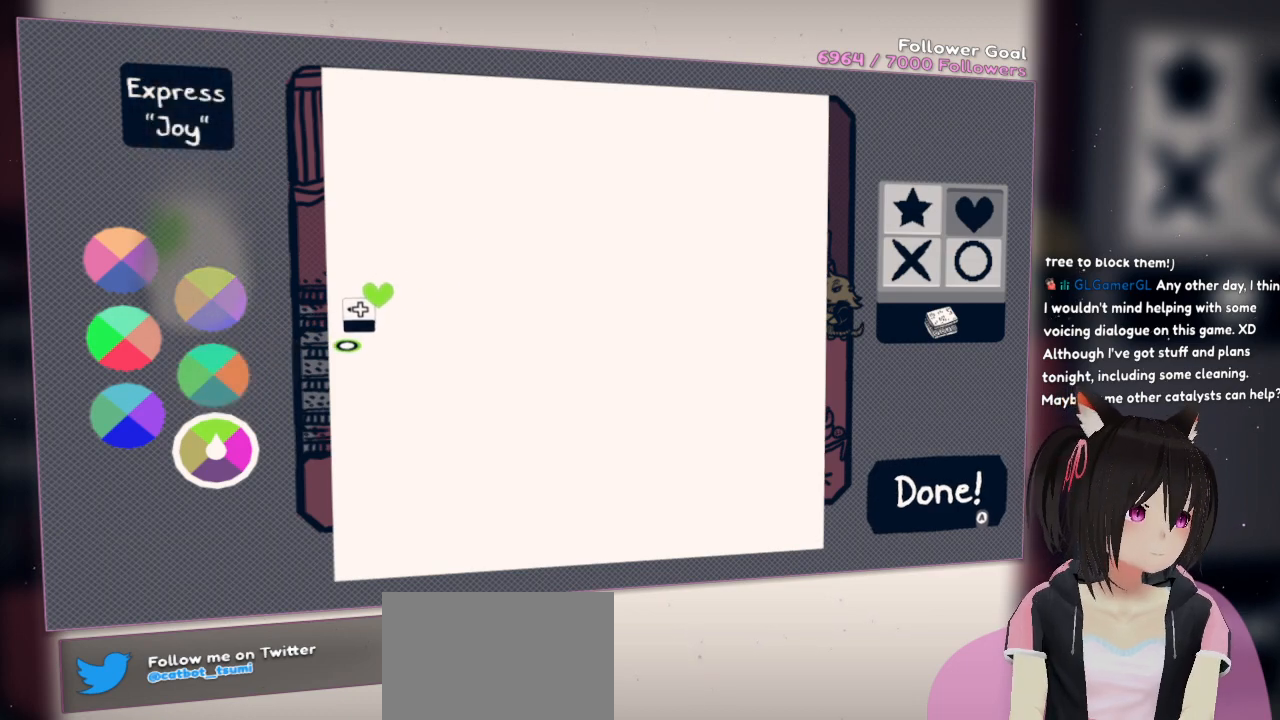
{"buttons": [], "left_stick": "center", "right_stick": "down-left", "events": []}
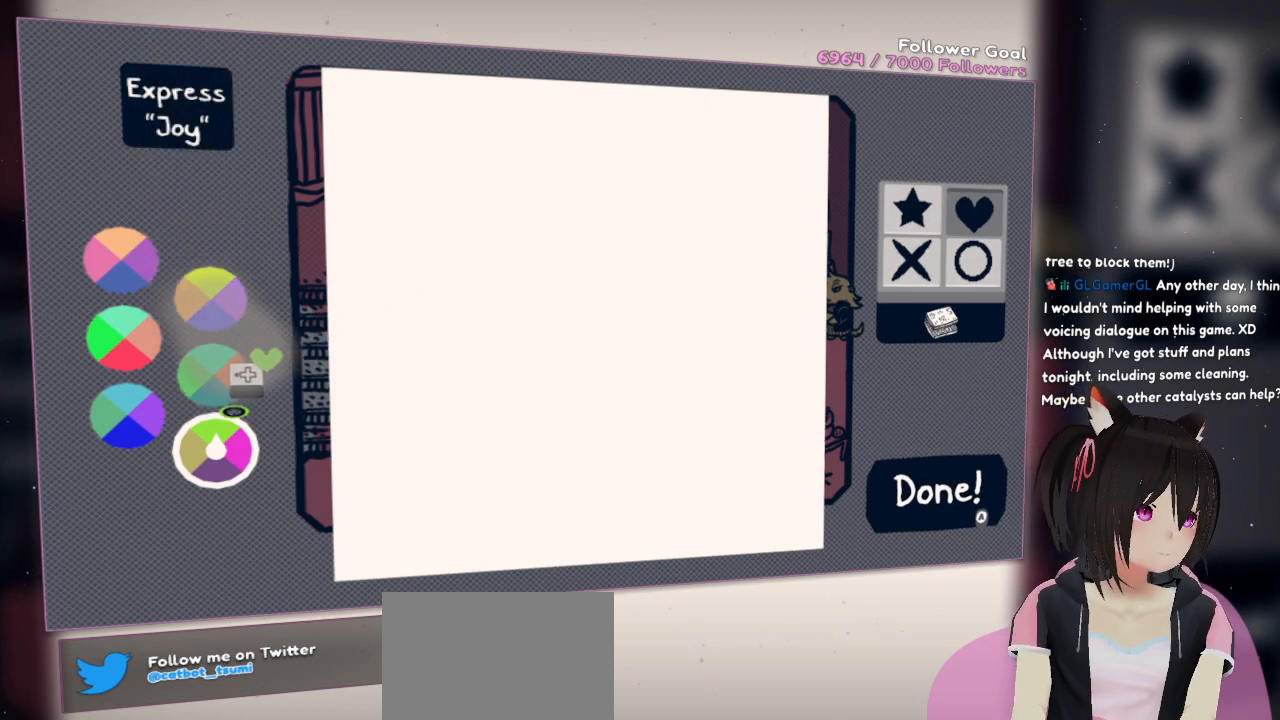
{"buttons": [], "left_stick": "center", "right_stick": "up", "events": [[100, "right_stick", "center"], [400, "right_stick", "up"]]}
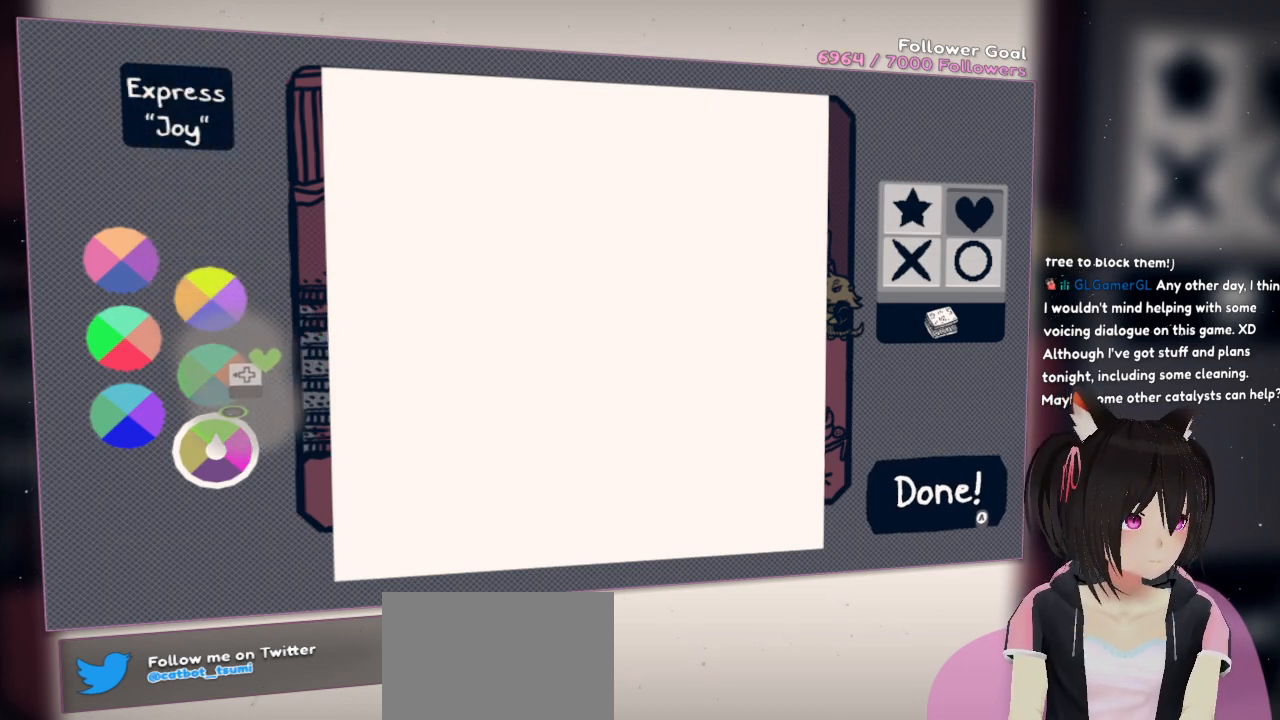
{"buttons": [], "left_stick": "center", "right_stick": "left", "events": [[67, "right_stick", "down"], [167, "right_stick", "up-left"], [500, "right_stick", "left"]]}
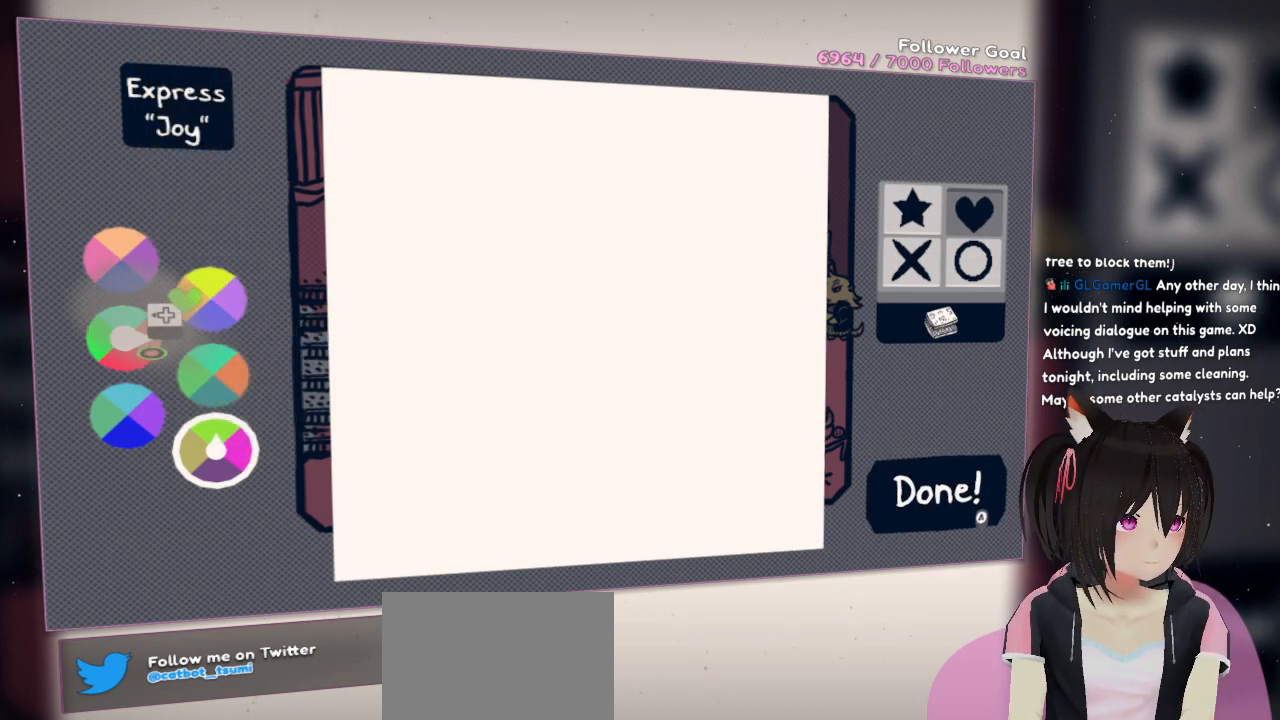
{"buttons": ["R2"], "left_stick": "center", "right_stick": "center", "events": [[133, "right_stick", "center"], [350, "right_stick", "left"], [417, "R2", "down"], [483, "right_stick", "center"]]}
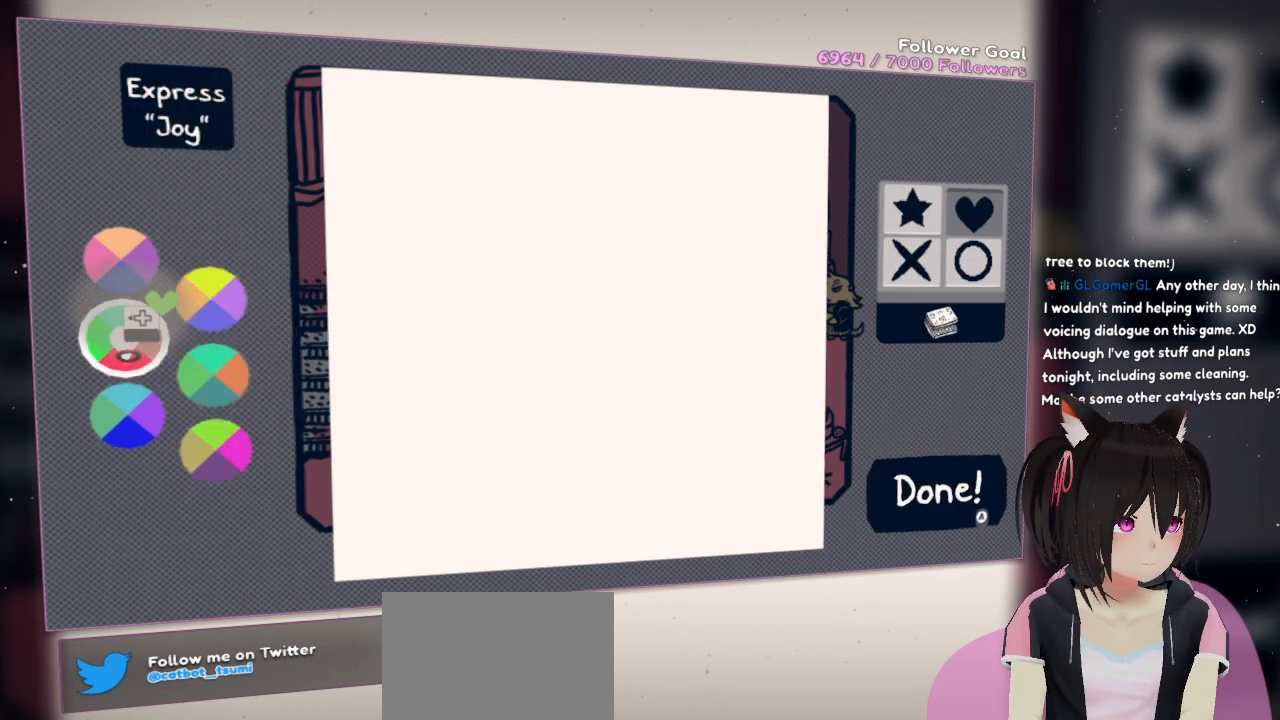
{"buttons": [], "left_stick": "center", "right_stick": "right", "events": [[50, "R2", "up"], [117, "right_stick", "right"]]}
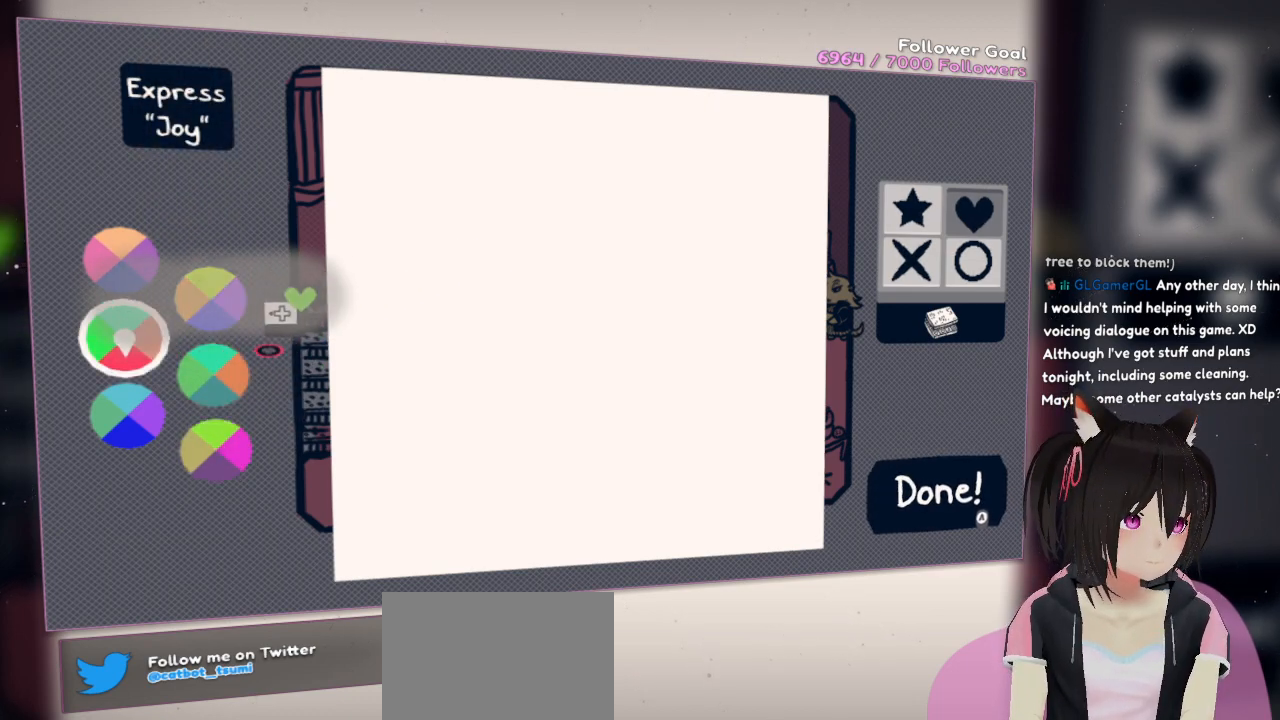
{"buttons": [], "left_stick": "center", "right_stick": "right", "events": []}
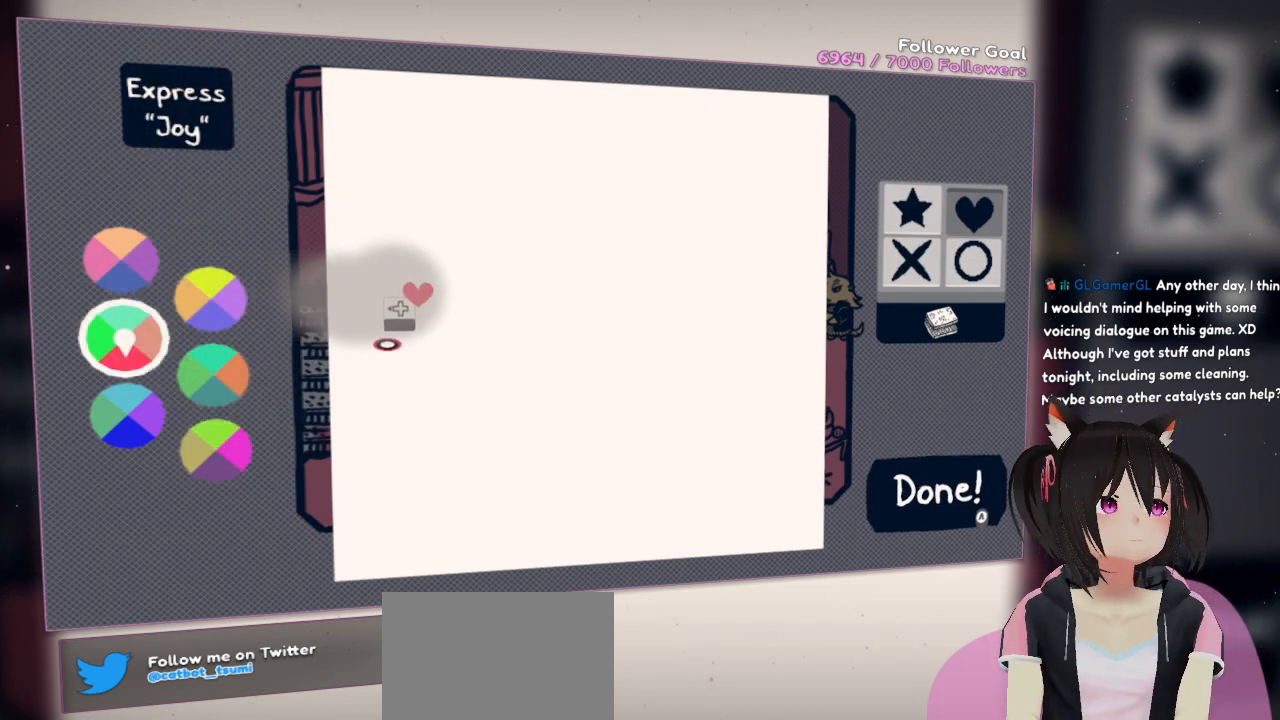
{"buttons": [], "left_stick": "center", "right_stick": "center", "events": [[283, "right_stick", "center"]]}
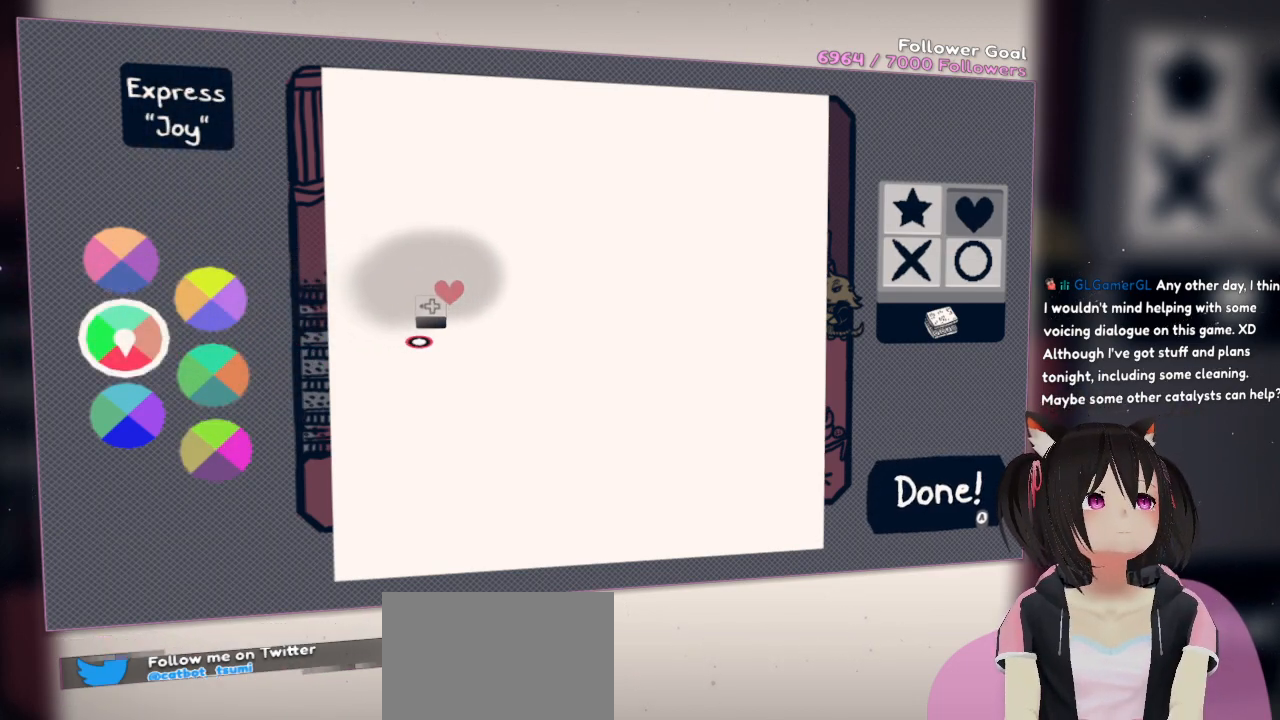
{"buttons": [], "left_stick": "center", "right_stick": "center", "events": []}
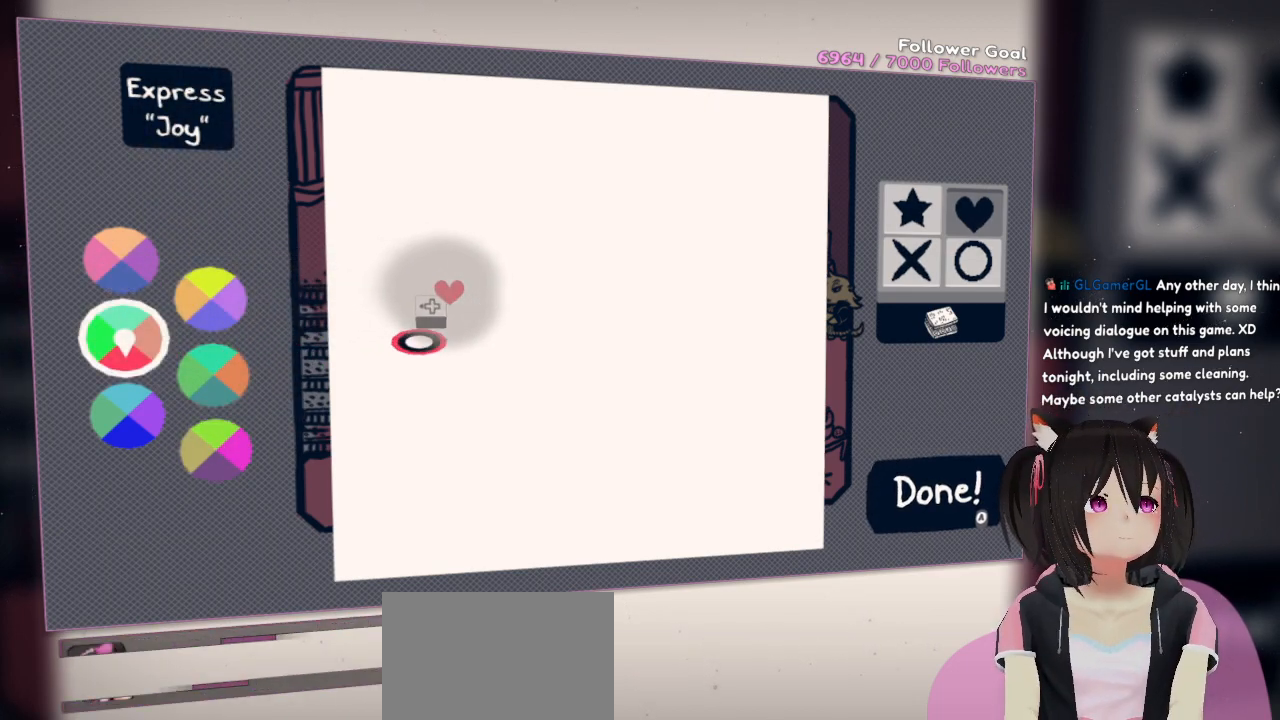
{"buttons": ["R2"], "left_stick": "center", "right_stick": "center", "events": [[433, "R2", "down"]]}
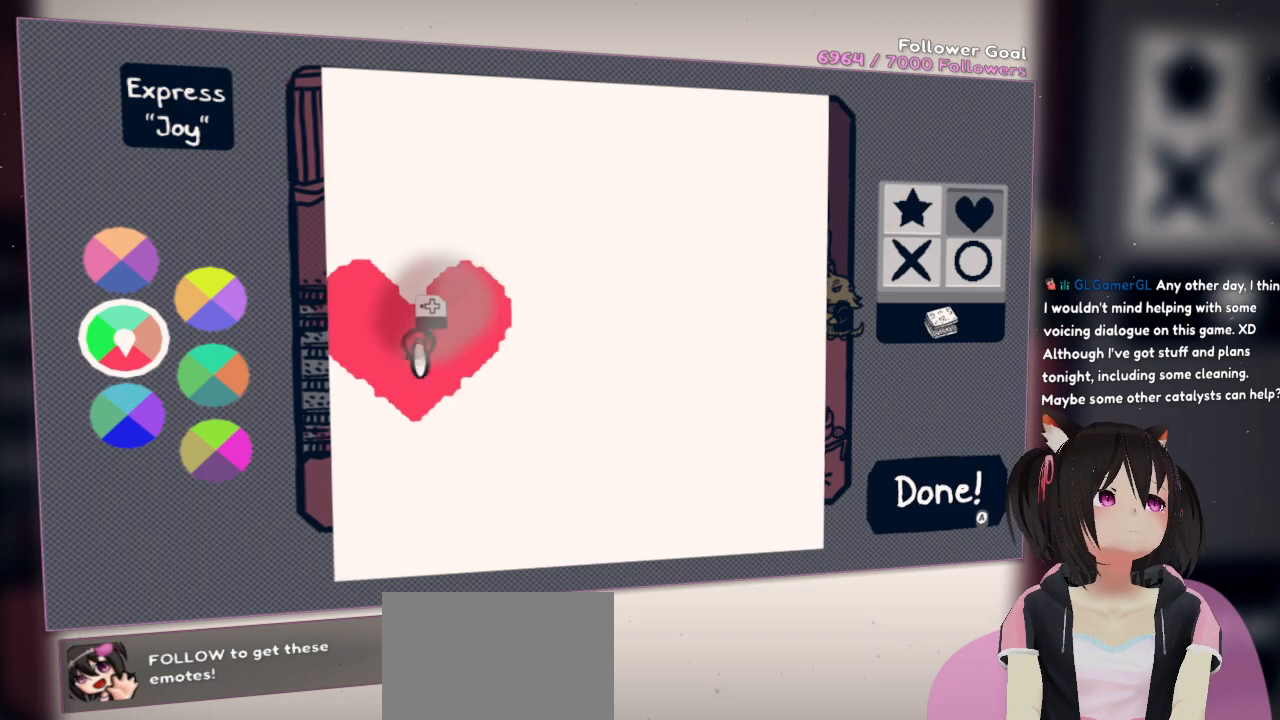
{"buttons": [], "left_stick": "center", "right_stick": "right", "events": [[67, "R2", "up"], [367, "right_stick", "right"]]}
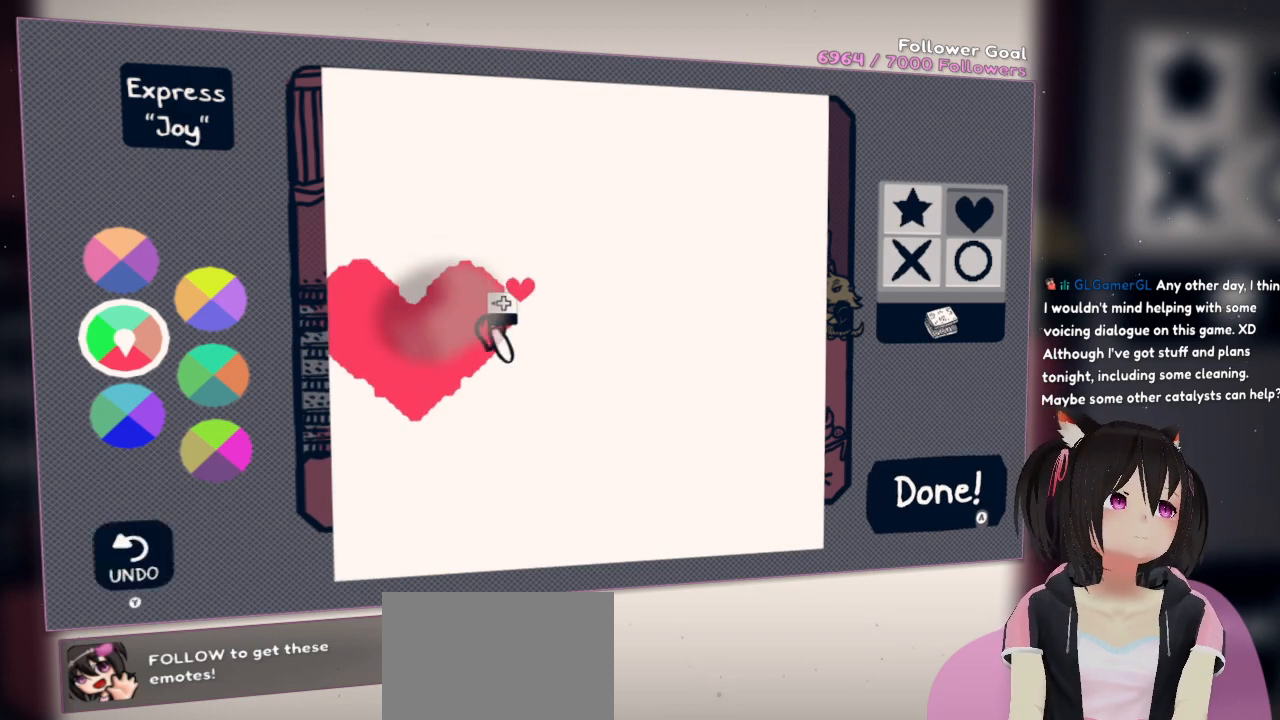
{"buttons": [], "left_stick": "center", "right_stick": "center", "events": [[367, "right_stick", "center"]]}
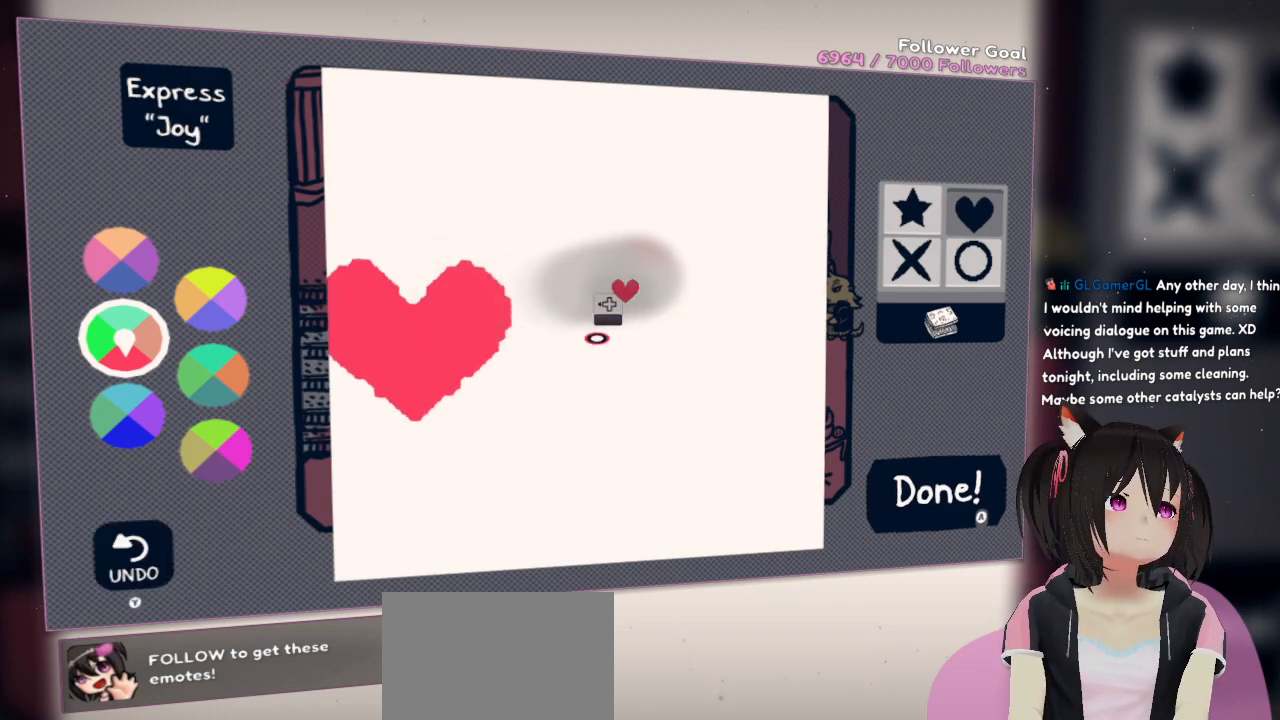
{"buttons": ["R2"], "left_stick": "center", "right_stick": "center", "events": [[467, "R2", "down"]]}
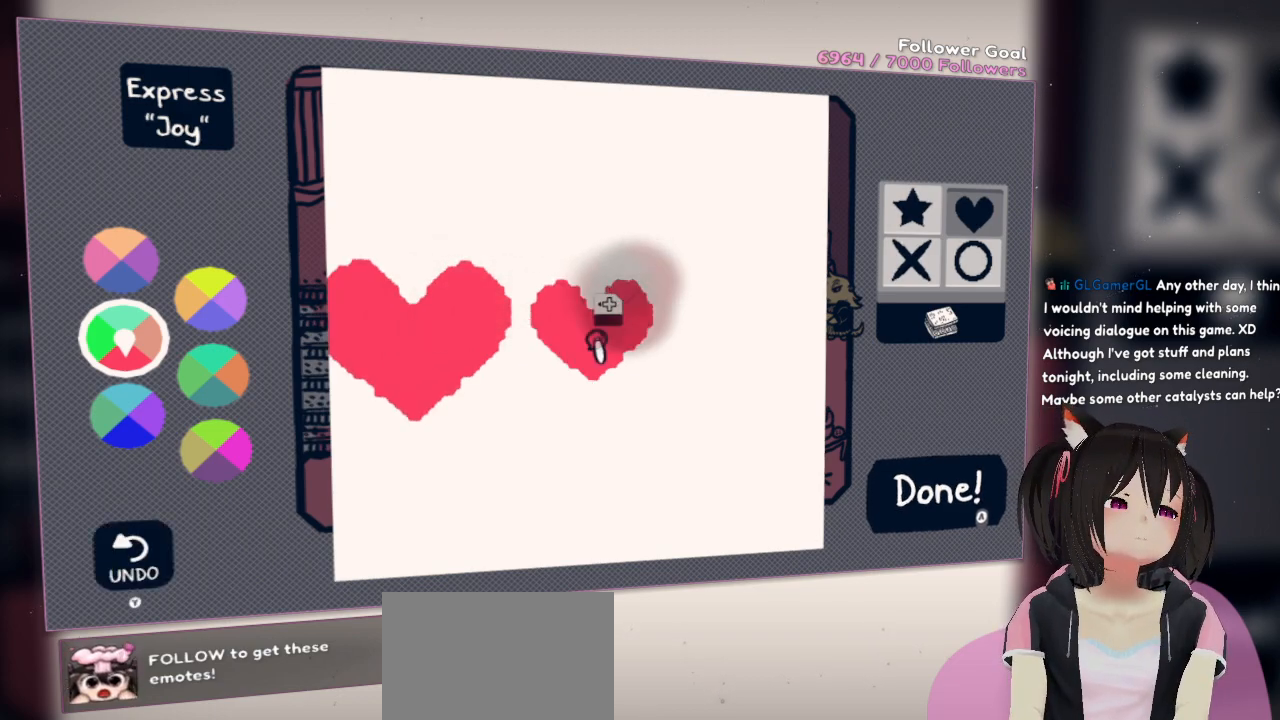
{"buttons": [], "left_stick": "center", "right_stick": "up-right", "events": [[133, "R2", "up"], [217, "right_stick", "right"], [283, "right_stick", "up-right"]]}
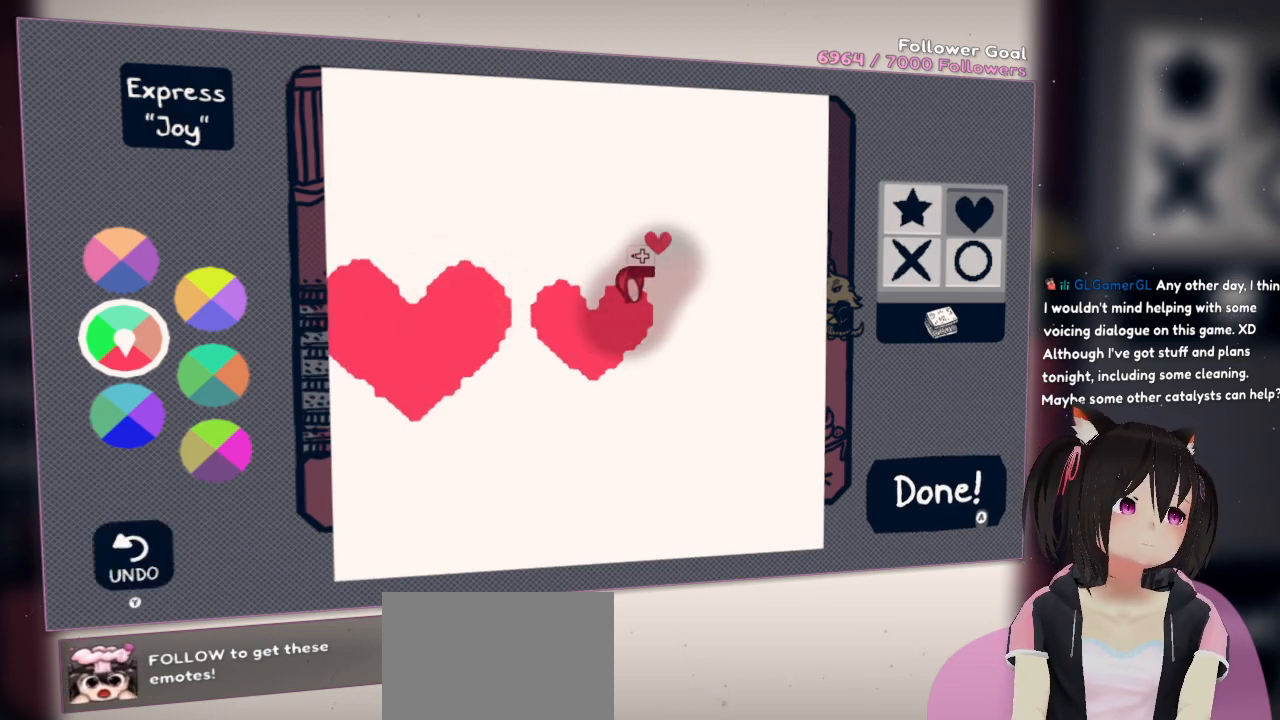
{"buttons": ["R2"], "left_stick": "center", "right_stick": "up-right", "events": [[183, "right_stick", "center"], [267, "right_stick", "up-right"], [367, "R2", "down"]]}
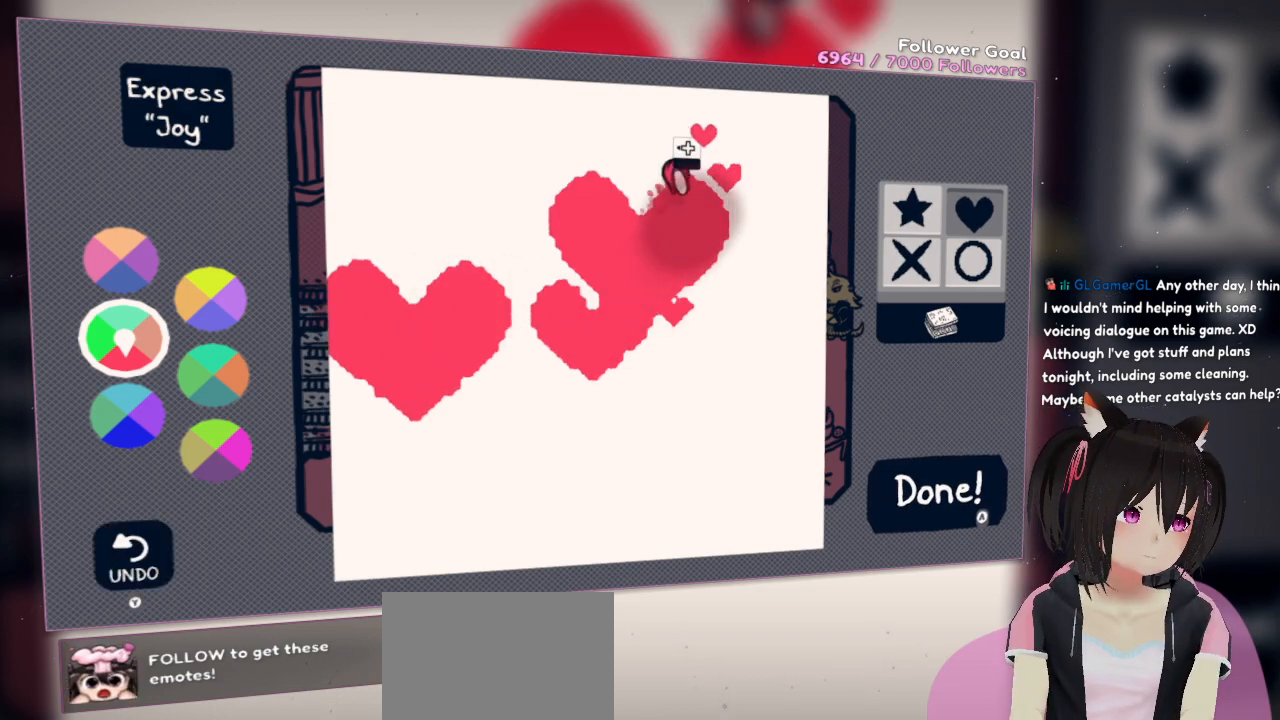
{"buttons": [], "left_stick": "center", "right_stick": "center", "events": [[67, "R2", "up"], [300, "right_stick", "center"]]}
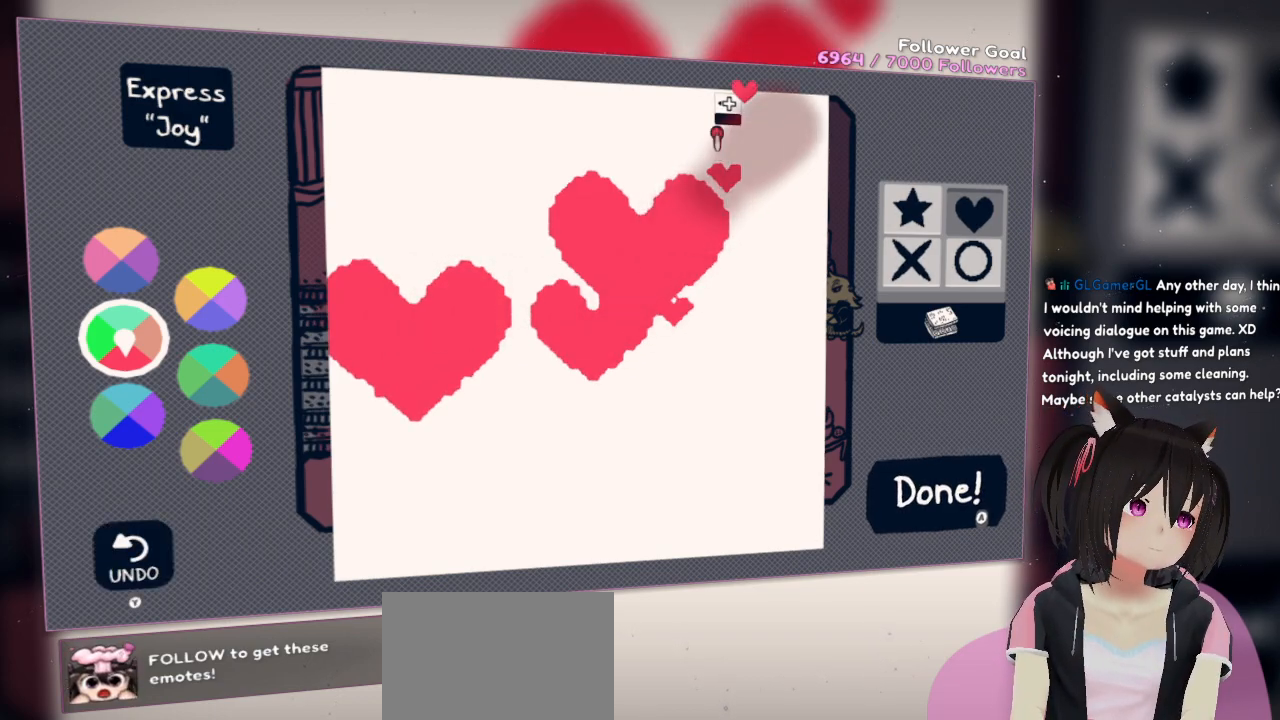
{"buttons": ["R2"], "left_stick": "center", "right_stick": "down", "events": [[100, "right_stick", "down"], [367, "R2", "down"]]}
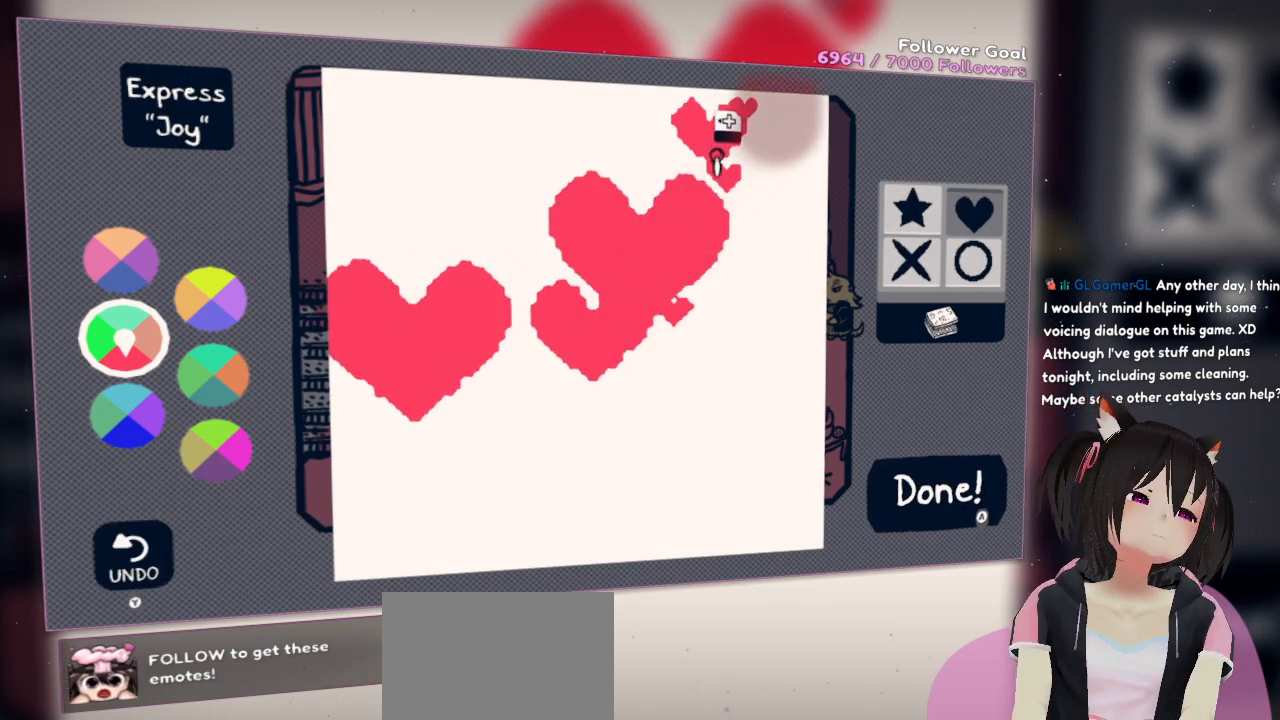
{"buttons": ["R2"], "left_stick": "center", "right_stick": "down-right", "events": [[300, "right_stick", "down-right"]]}
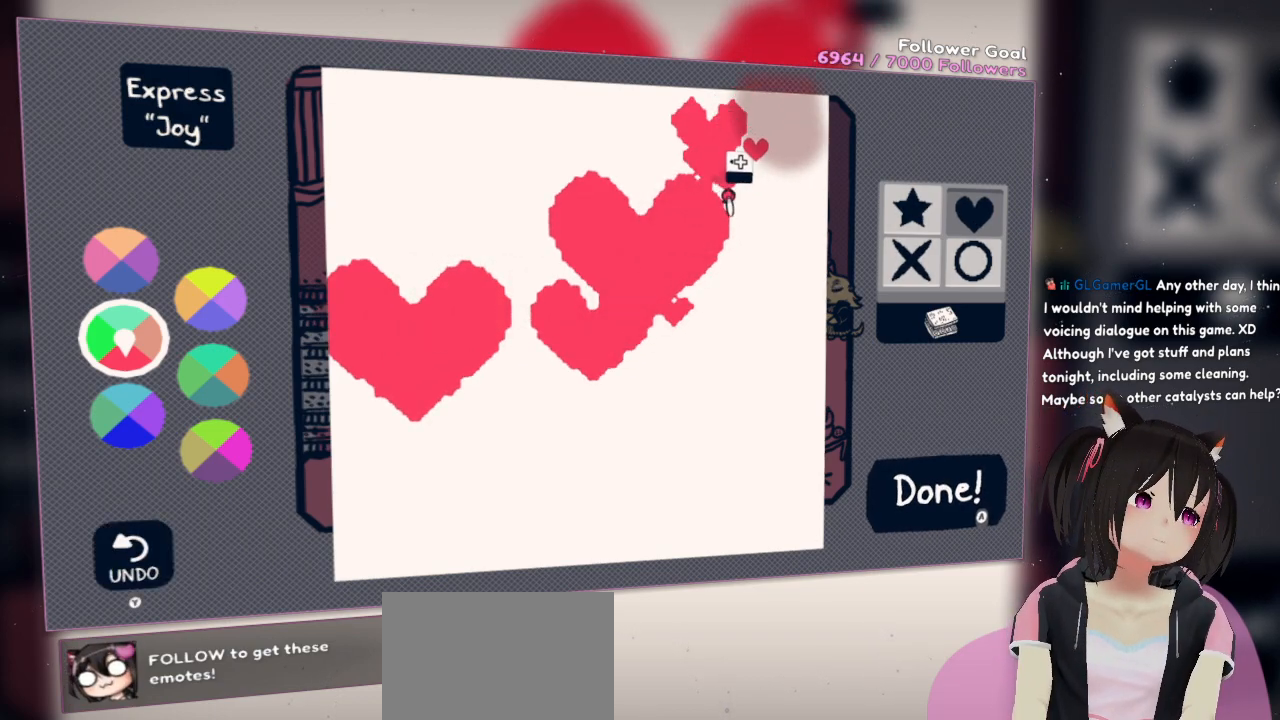
{"buttons": ["R2"], "left_stick": "center", "right_stick": "down-right", "events": []}
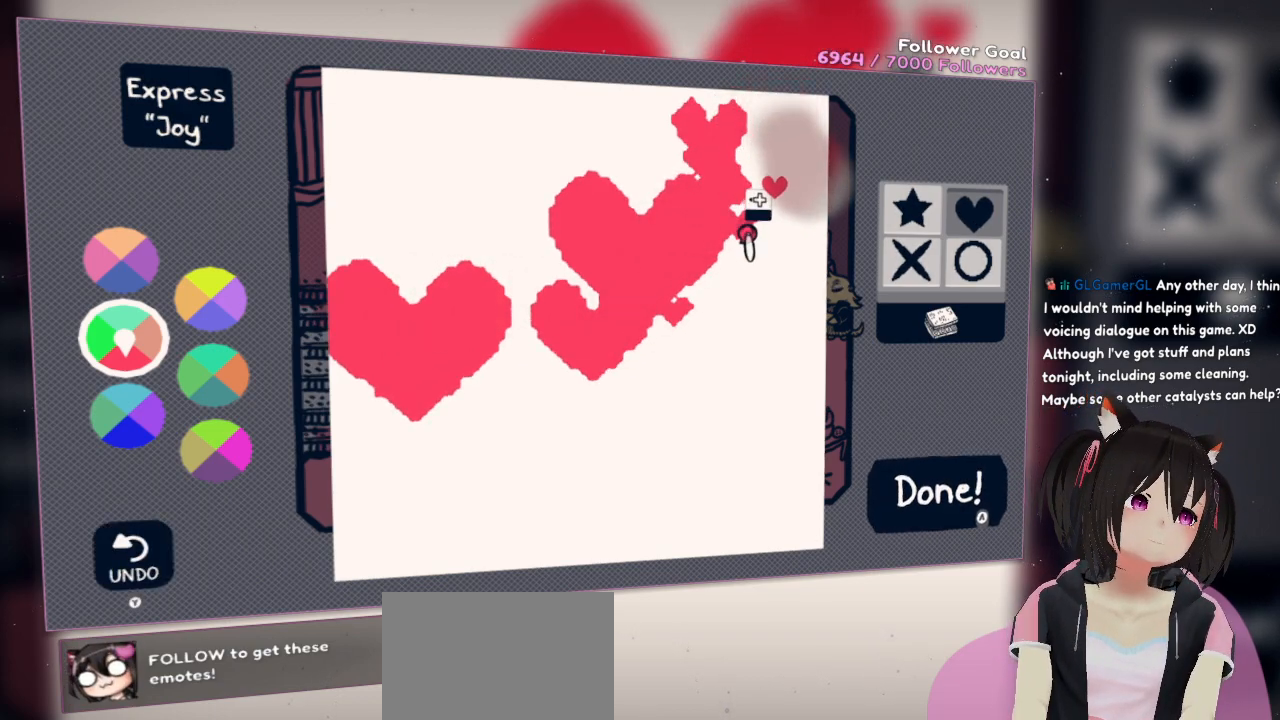
{"buttons": ["R2"], "left_stick": "center", "right_stick": "down-right", "events": []}
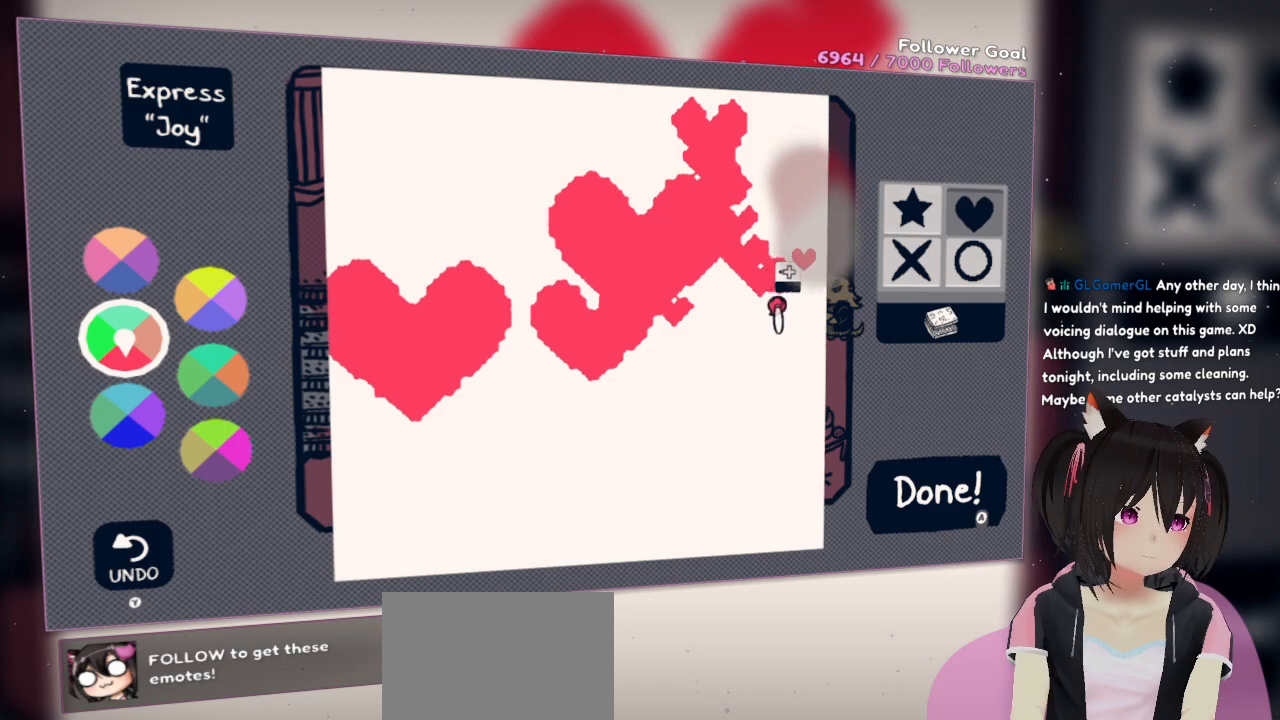
{"buttons": ["R2"], "left_stick": "center", "right_stick": "down", "events": [[67, "right_stick", "down"]]}